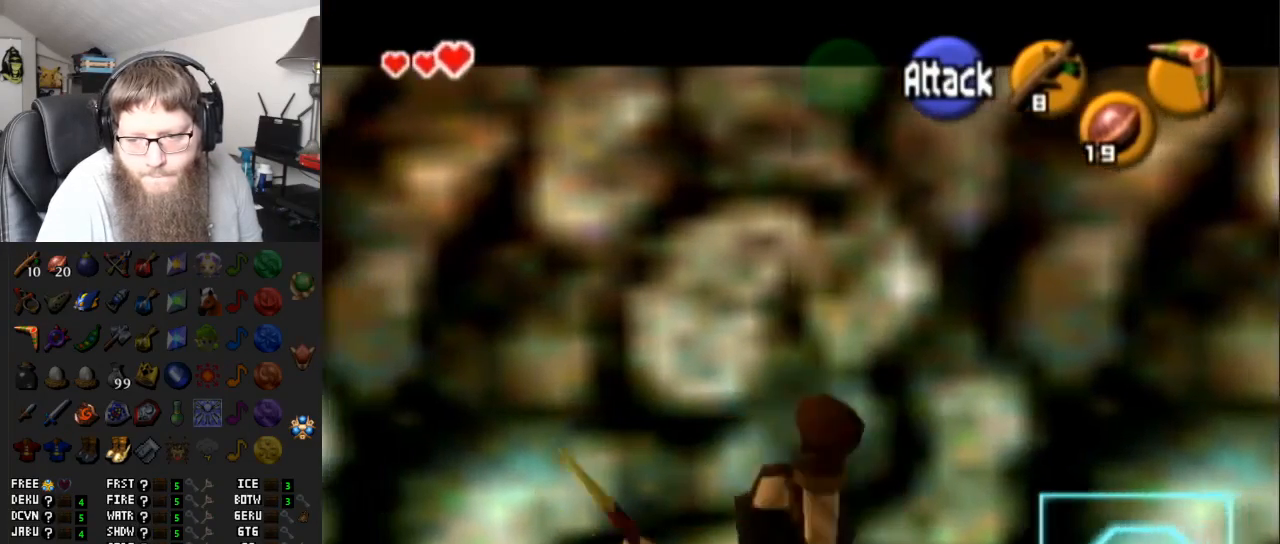
Gameplay with a controller (Nintendo layout); each line is a JSON object with the inputs held at the frame after it. "events" lists button and stick changes between this image and that frame as [ms after this image, input, new state], when the widget could be followed in between. Not read: L3 R3.
{"buttons": ["A", "L1"], "left_stick": "up", "right_stick": "center", "events": [[17, "A", "up"], [233, "A", "down"]]}
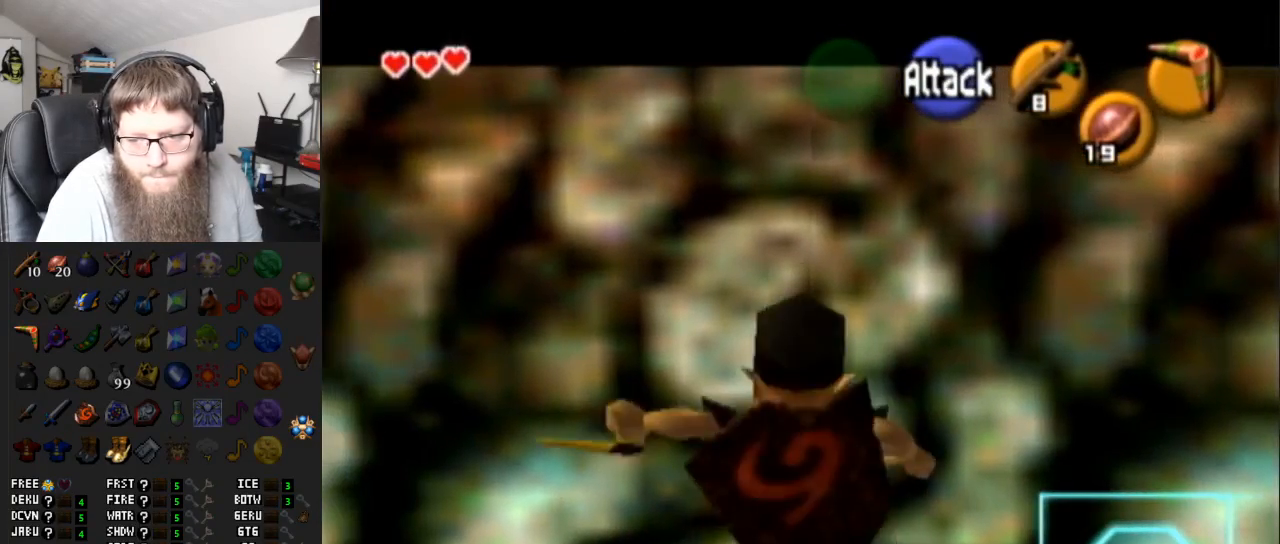
{"buttons": ["A", "L1"], "left_stick": "up", "right_stick": "center", "events": [[267, "A", "up"], [483, "A", "down"]]}
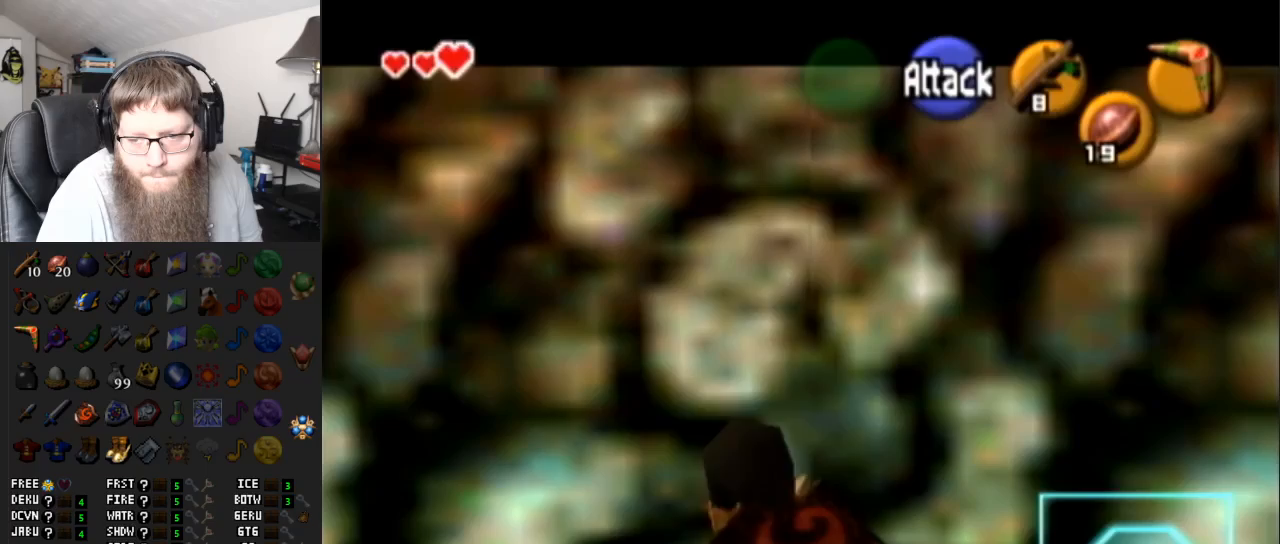
{"buttons": ["L1"], "left_stick": "center", "right_stick": "center", "events": [[83, "left_stick", "center"], [367, "A", "up"]]}
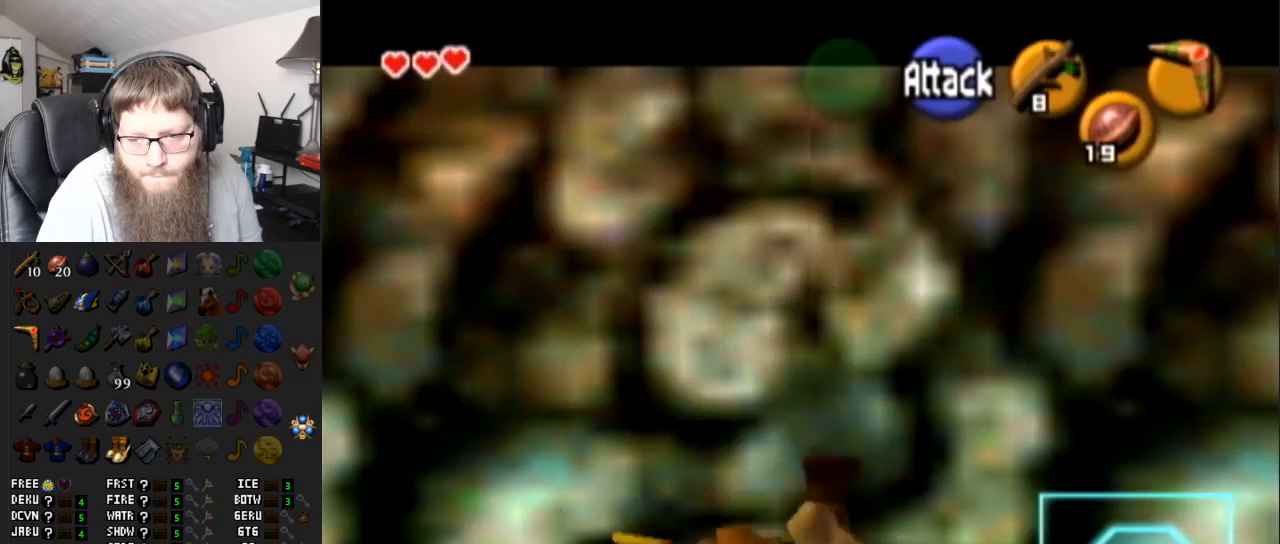
{"buttons": ["L1"], "left_stick": "center", "right_stick": "center", "events": [[183, "left_stick", "down"], [217, "A", "down"], [367, "left_stick", "center"], [433, "A", "up"]]}
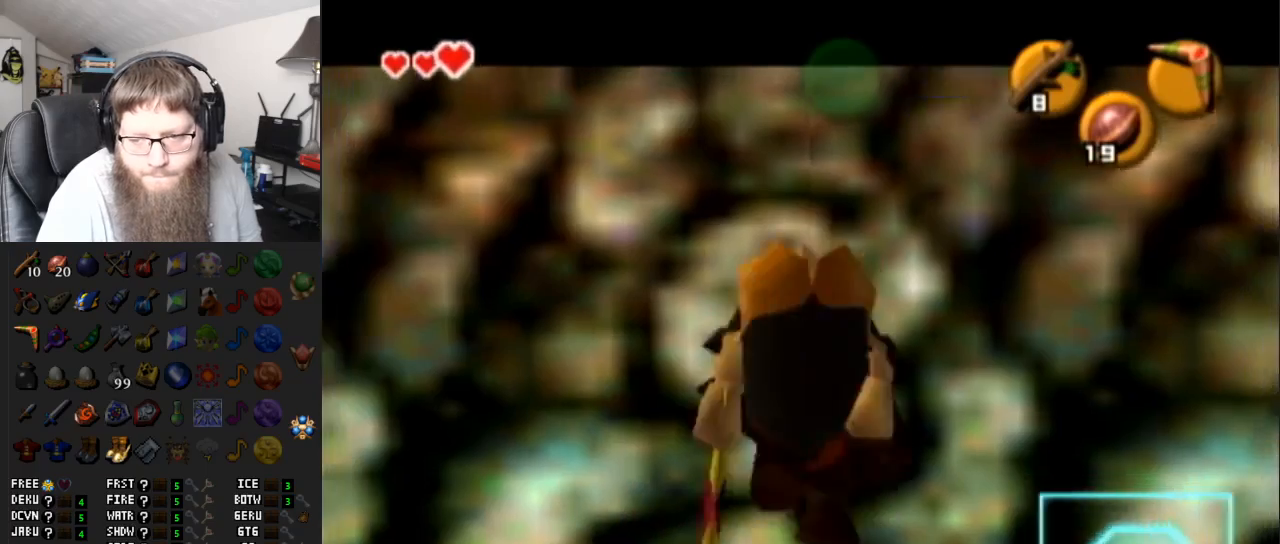
{"buttons": ["L1"], "left_stick": "center", "right_stick": "center", "events": [[300, "left_stick", "down"], [333, "A", "down"], [467, "left_stick", "center"], [483, "A", "up"]]}
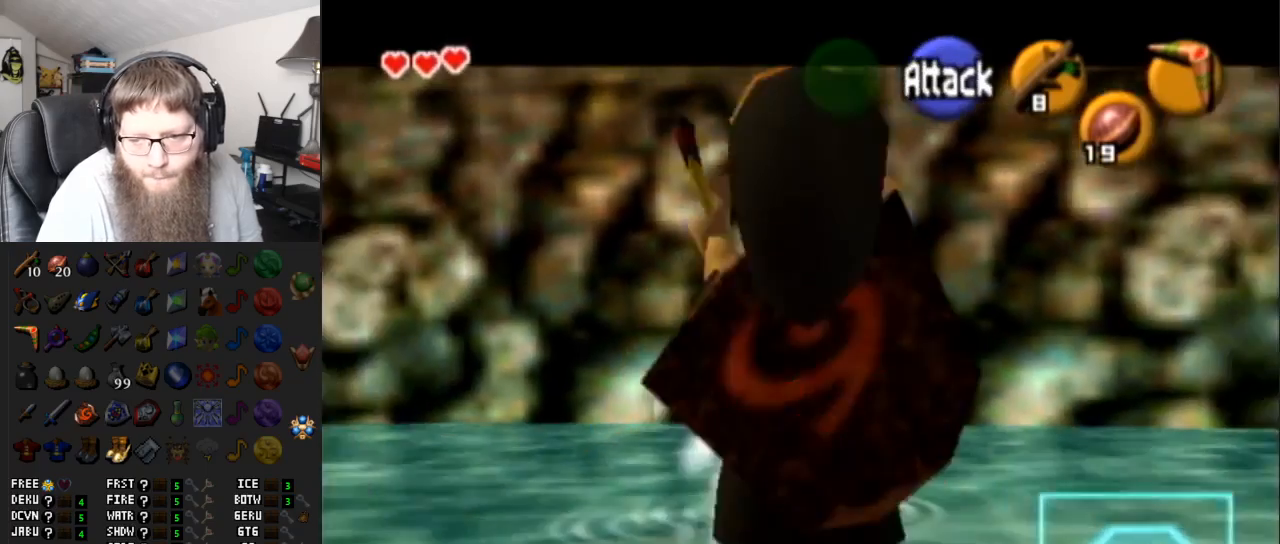
{"buttons": ["A", "L1"], "left_stick": "right", "right_stick": "center", "events": [[400, "left_stick", "right"], [450, "A", "down"]]}
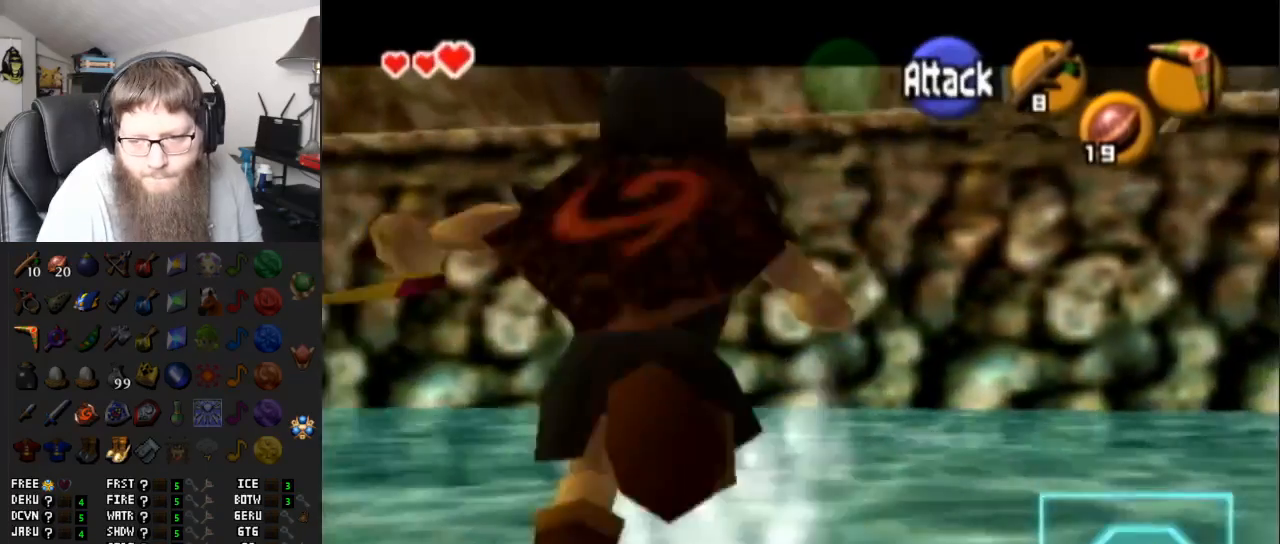
{"buttons": ["A", "L1"], "left_stick": "down-left", "right_stick": "center", "events": [[50, "left_stick", "center"], [83, "A", "up"], [350, "left_stick", "left"], [417, "A", "down"], [417, "left_stick", "down-left"]]}
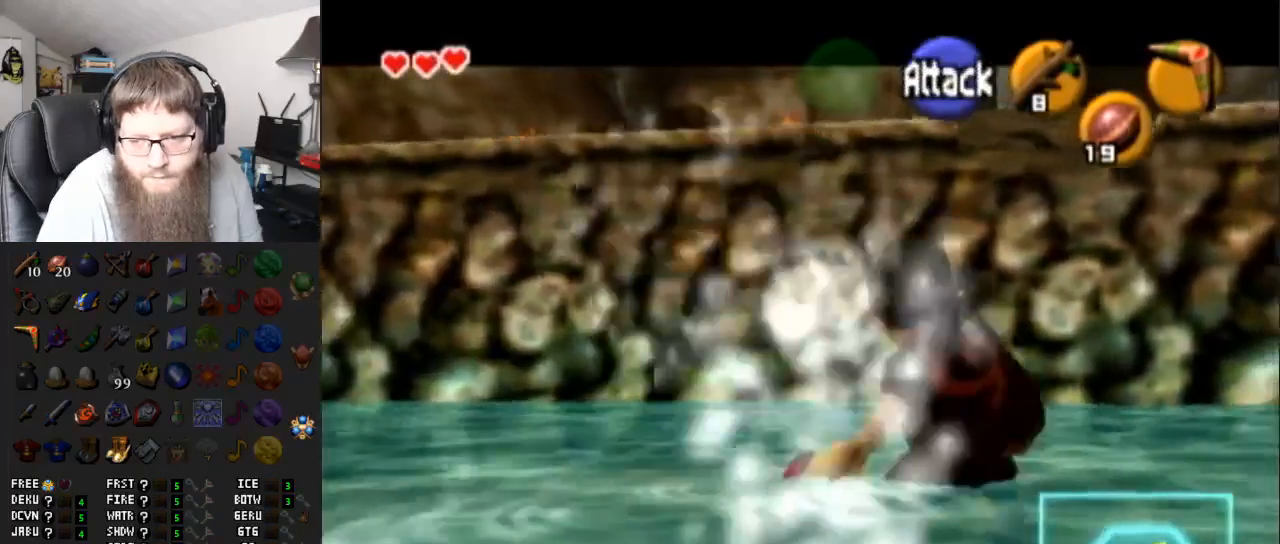
{"buttons": [], "left_stick": "center", "right_stick": "center", "events": [[17, "A", "up"], [17, "left_stick", "center"], [183, "L1", "up"]]}
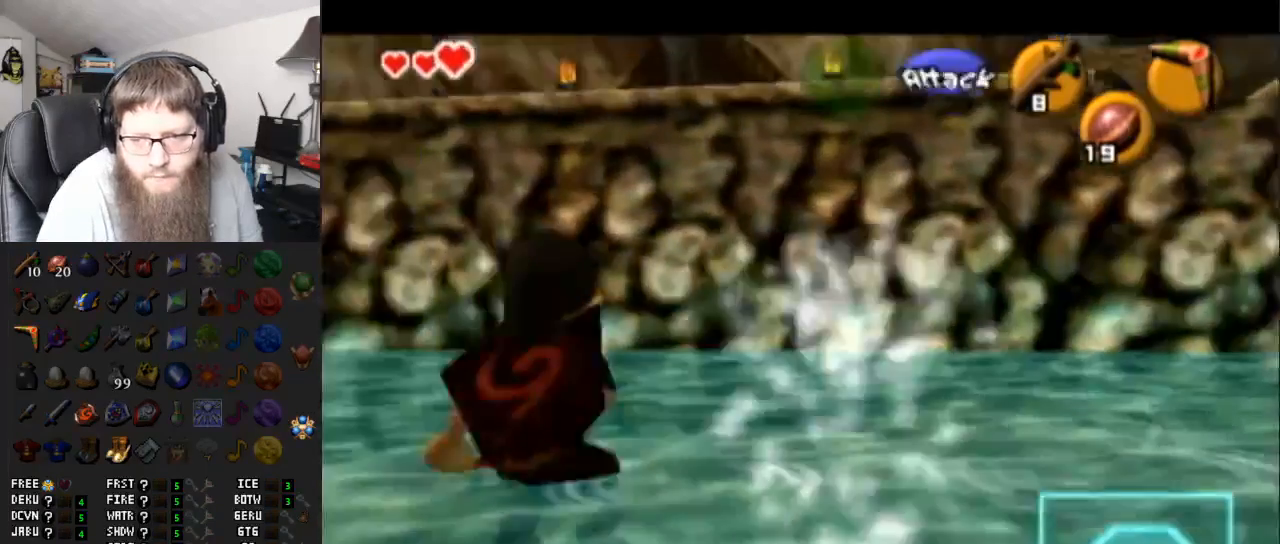
{"buttons": [], "left_stick": "center", "right_stick": "center", "events": [[17, "right_stick", "up"], [117, "right_stick", "center"]]}
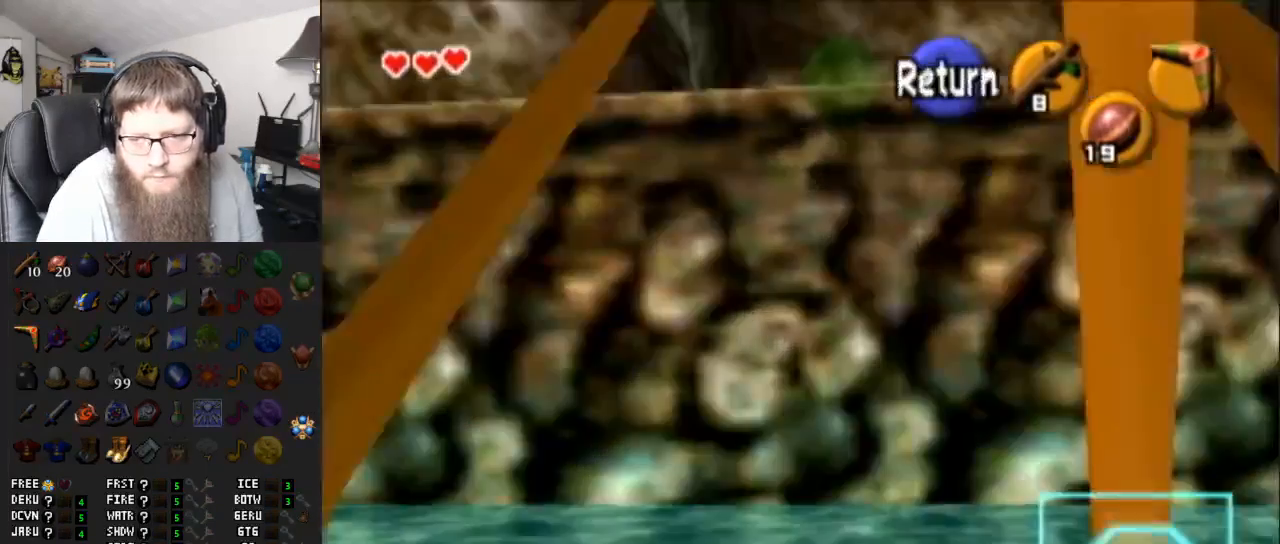
{"buttons": [], "left_stick": "center", "right_stick": "center", "events": []}
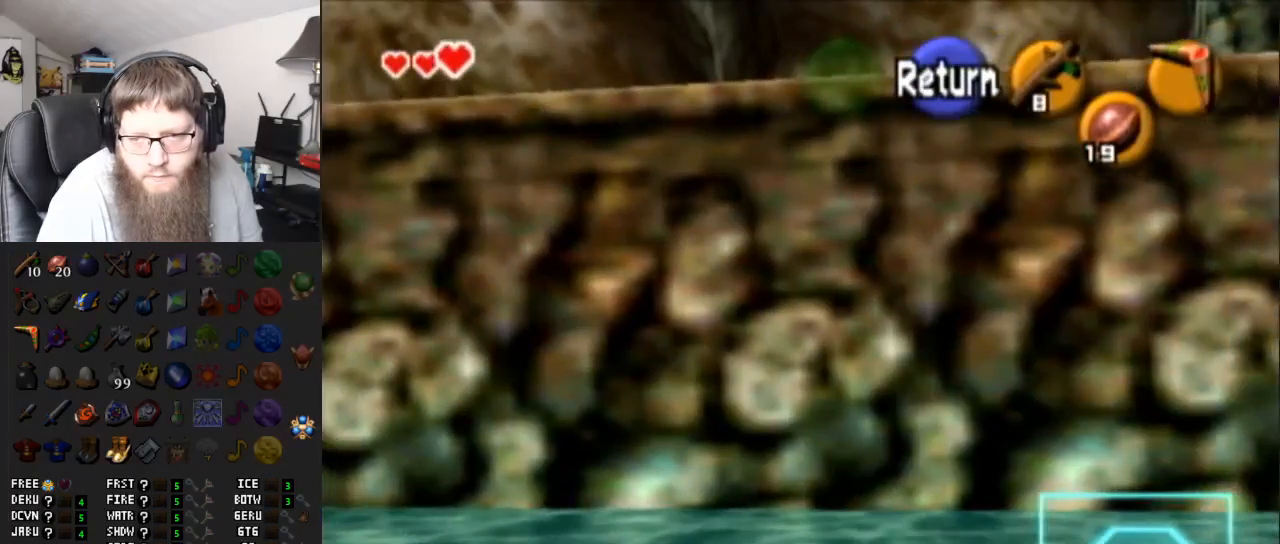
{"buttons": [], "left_stick": "center", "right_stick": "center", "events": []}
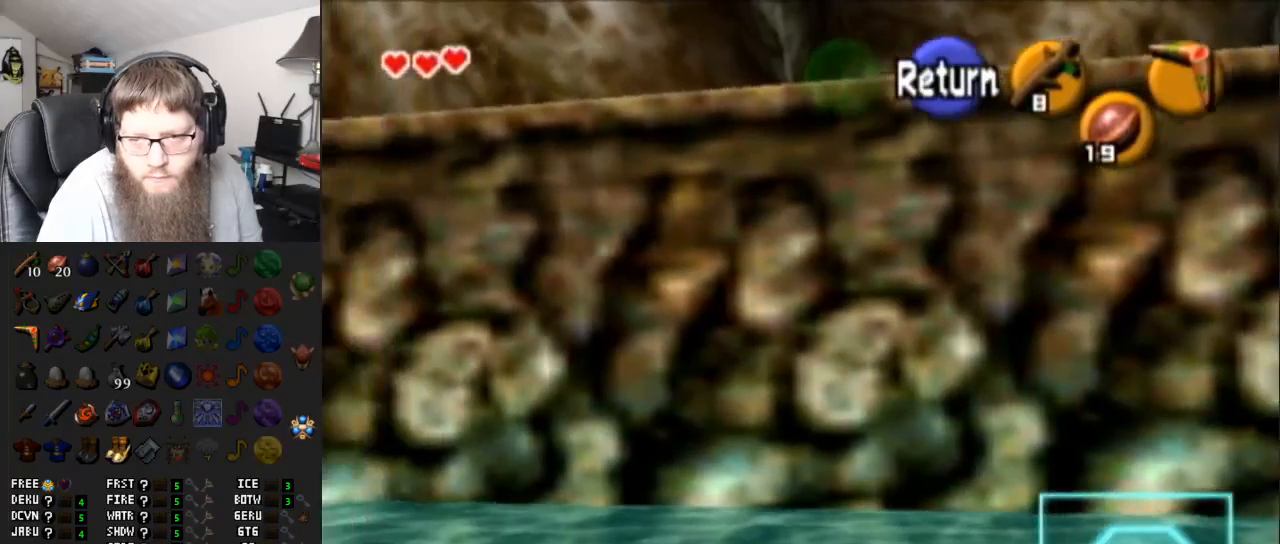
{"buttons": [], "left_stick": "center", "right_stick": "center", "events": []}
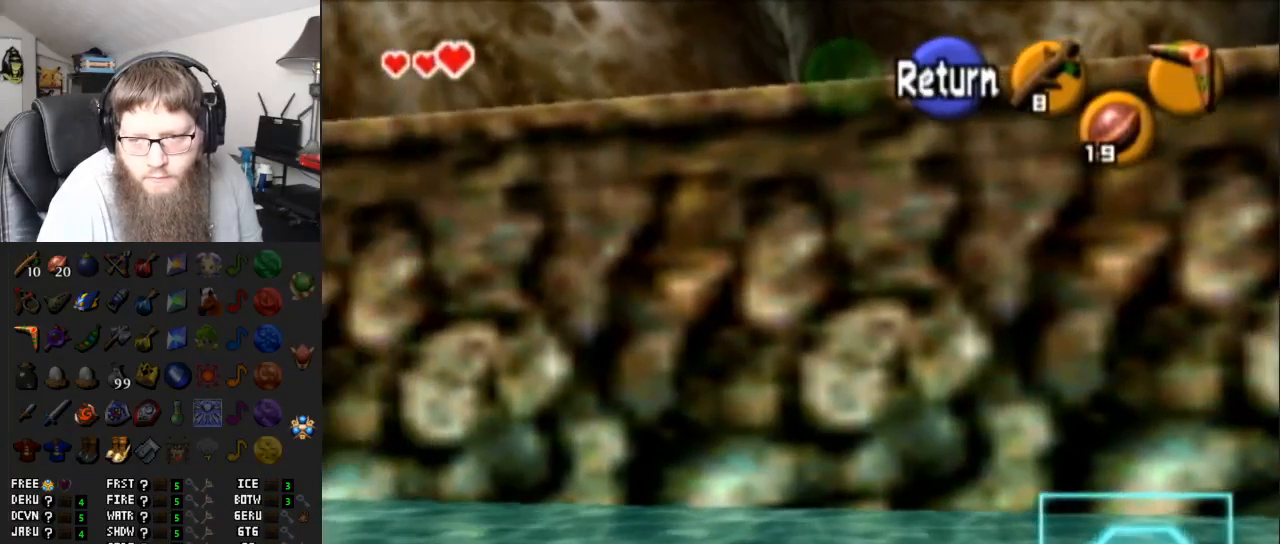
{"buttons": [], "left_stick": "center", "right_stick": "center", "events": []}
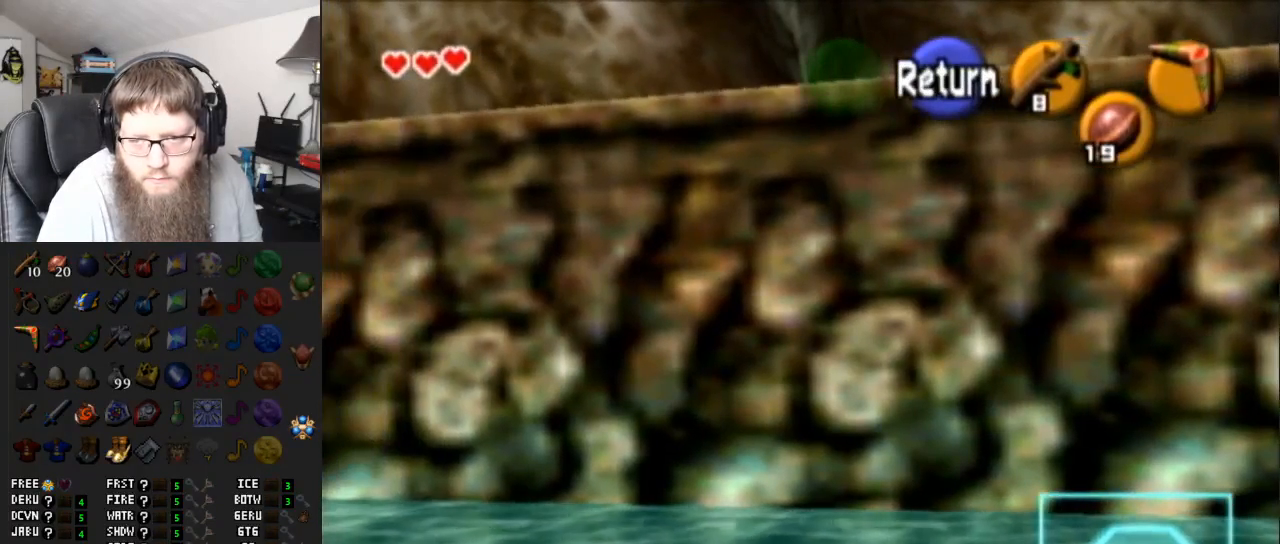
{"buttons": ["L1"], "left_stick": "center", "right_stick": "center", "events": [[300, "right_stick", "up"], [367, "right_stick", "center"], [483, "L1", "down"]]}
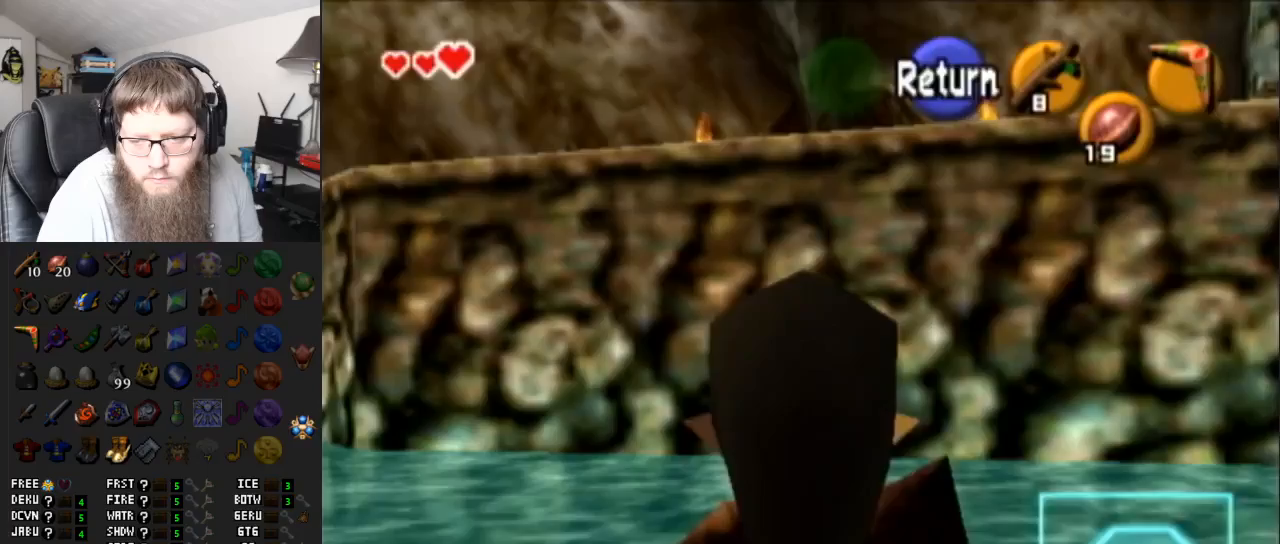
{"buttons": ["L1"], "left_stick": "center", "right_stick": "center", "events": [[250, "A", "down"], [383, "A", "up"]]}
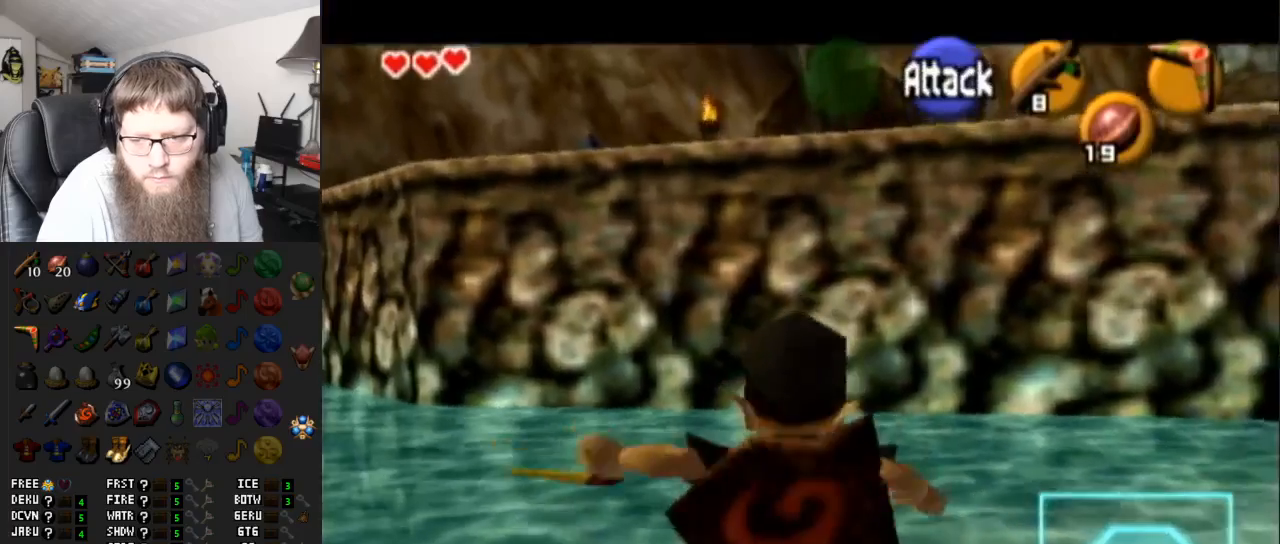
{"buttons": ["L1"], "left_stick": "center", "right_stick": "center", "events": []}
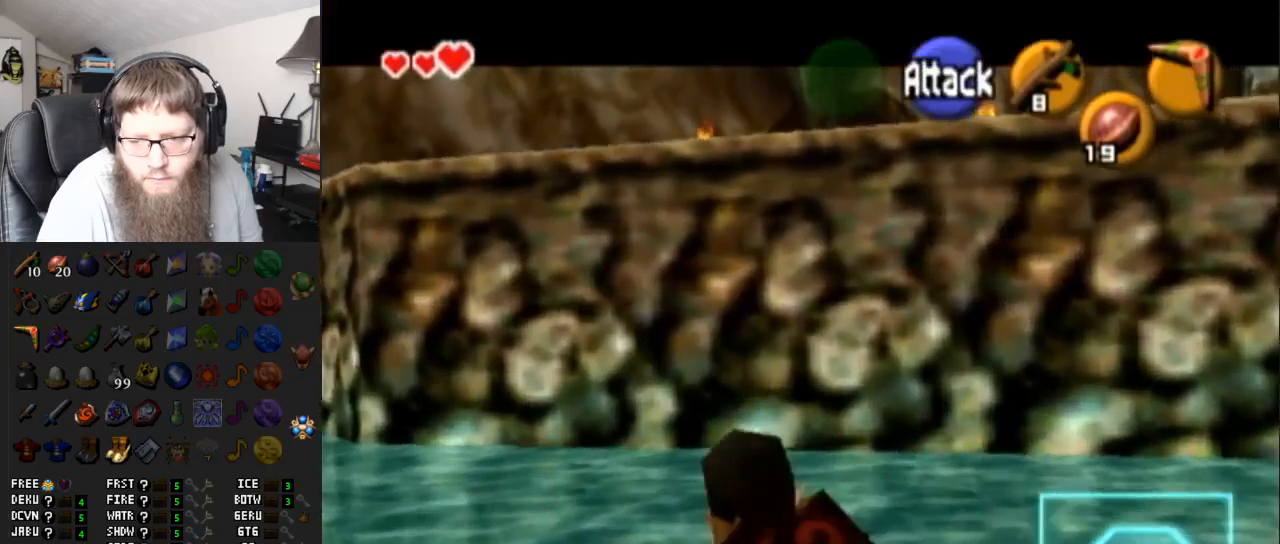
{"buttons": ["A", "L1"], "left_stick": "up", "right_stick": "center", "events": [[317, "A", "down"], [317, "left_stick", "up"]]}
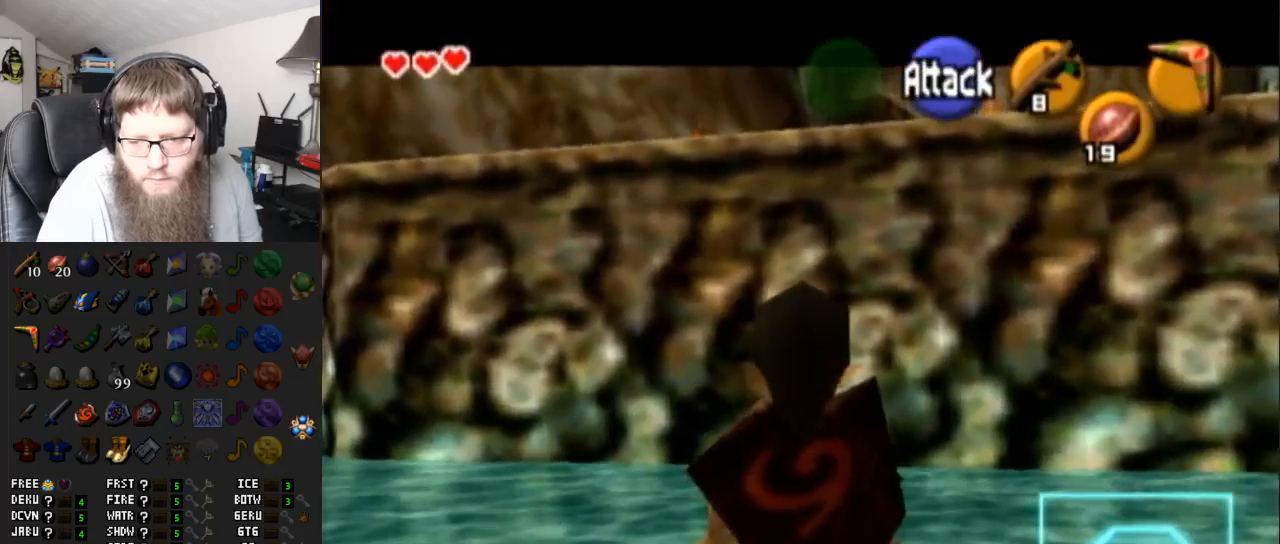
{"buttons": ["A", "L1"], "left_stick": "up", "right_stick": "center", "events": []}
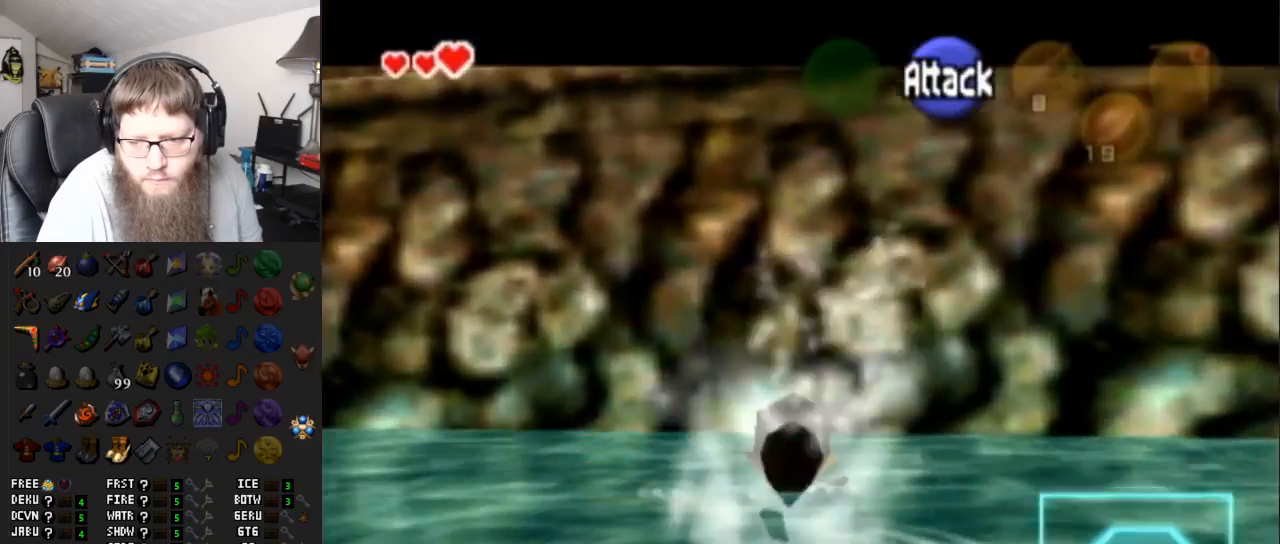
{"buttons": [], "left_stick": "center", "right_stick": "center", "events": [[250, "A", "up"], [250, "left_stick", "center"], [283, "L1", "up"]]}
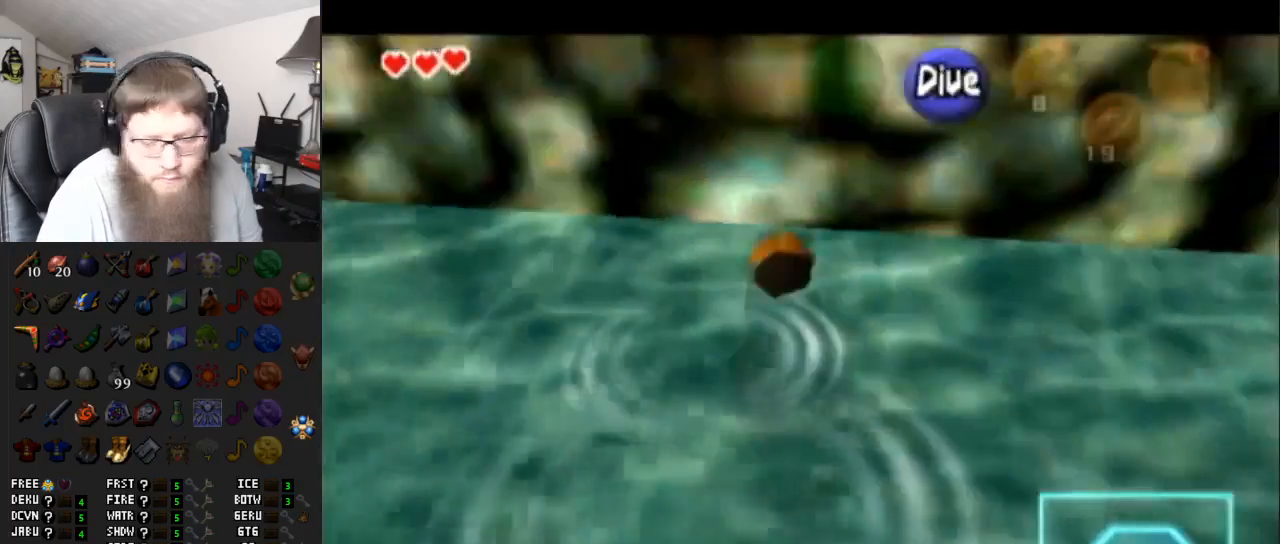
{"buttons": [], "left_stick": "center", "right_stick": "center", "events": []}
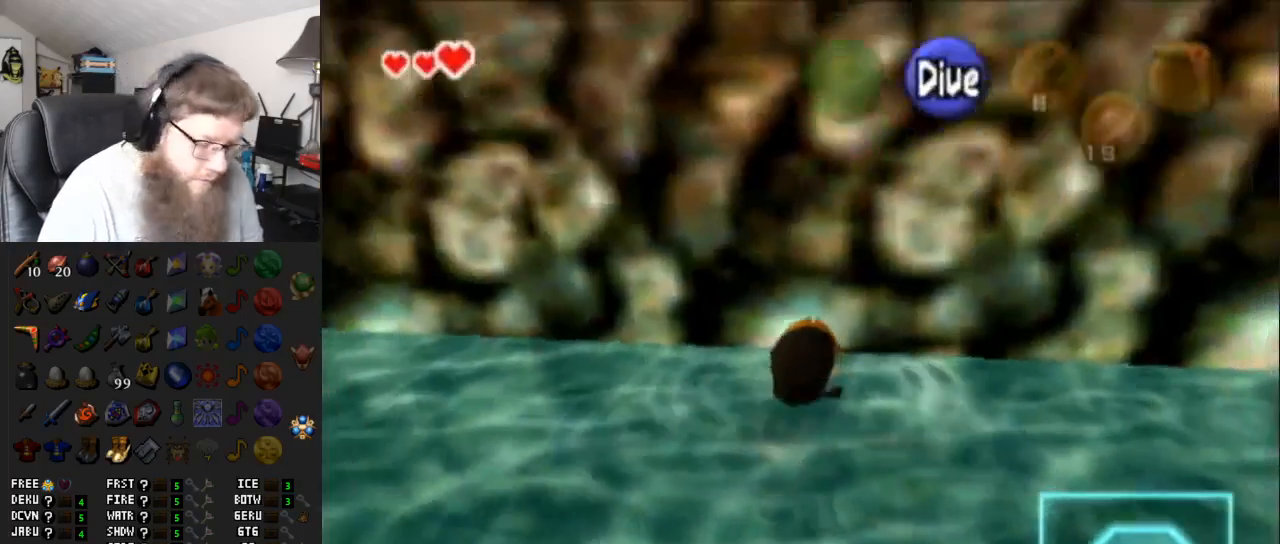
{"buttons": [], "left_stick": "right", "right_stick": "center", "events": [[67, "left_stick", "right"]]}
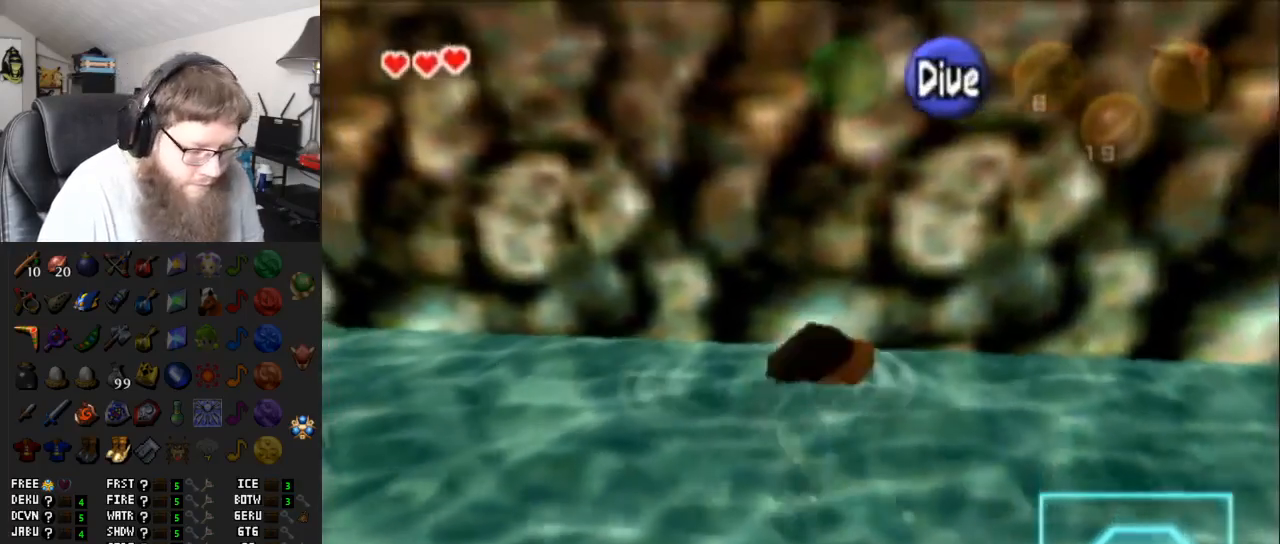
{"buttons": [], "left_stick": "up-right", "right_stick": "center", "events": [[400, "left_stick", "up-right"]]}
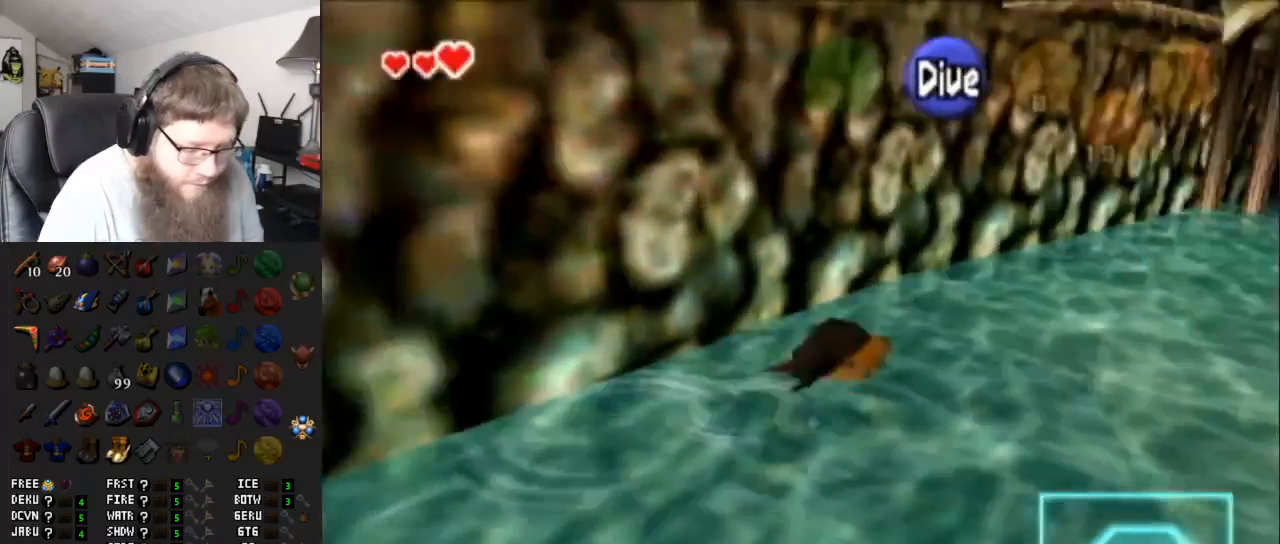
{"buttons": [], "left_stick": "up", "right_stick": "center", "events": [[450, "left_stick", "up"]]}
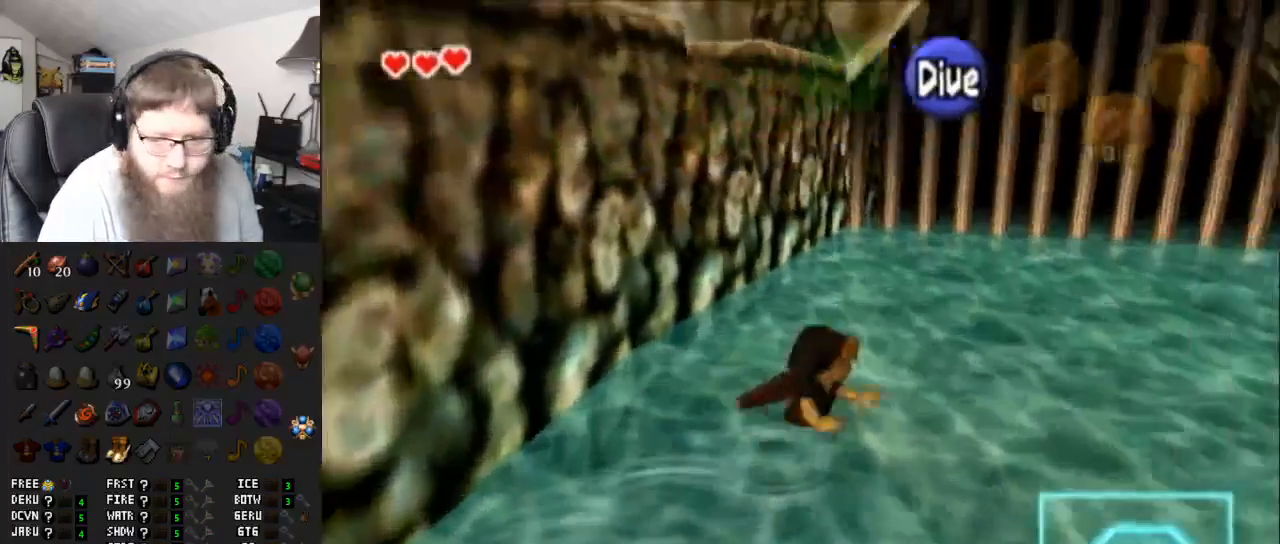
{"buttons": [], "left_stick": "center", "right_stick": "center", "events": [[17, "left_stick", "up-left"], [100, "left_stick", "left"], [267, "L1", "down"], [300, "left_stick", "center"], [433, "L1", "up"]]}
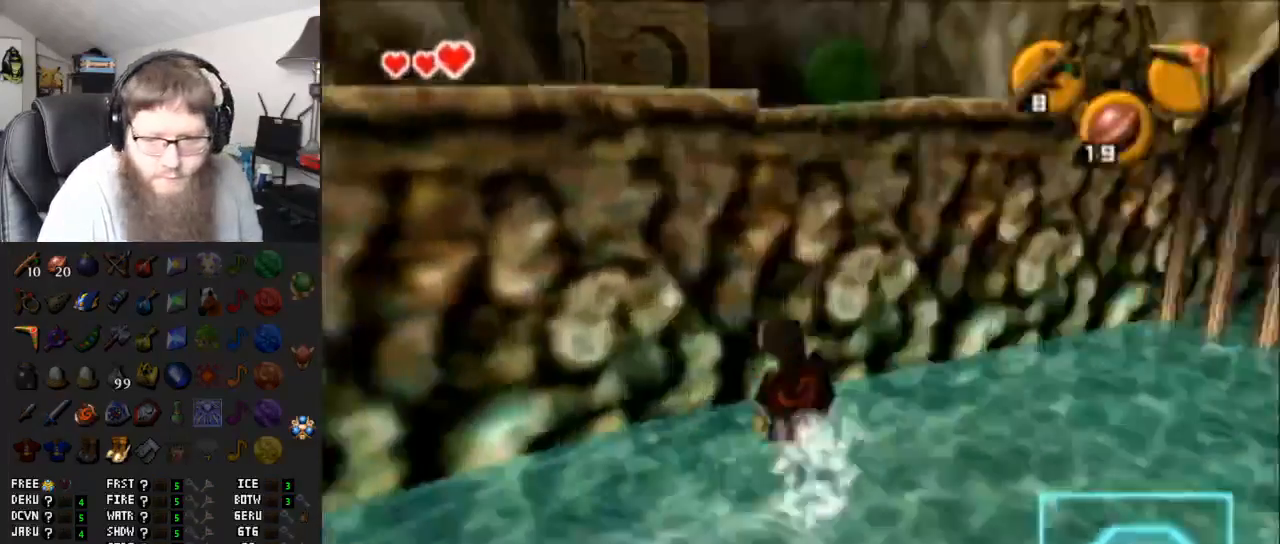
{"buttons": [], "left_stick": "up-left", "right_stick": "center", "events": [[267, "left_stick", "up-left"]]}
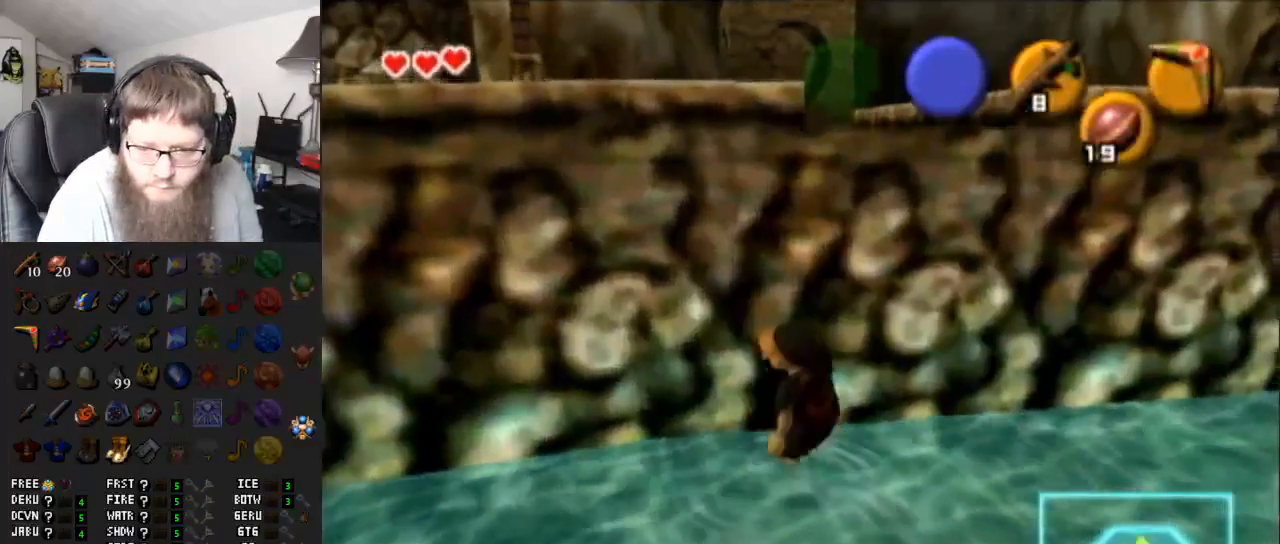
{"buttons": [], "left_stick": "center", "right_stick": "center", "events": [[17, "left_stick", "up"], [200, "L1", "down"], [200, "left_stick", "center"], [383, "L1", "up"]]}
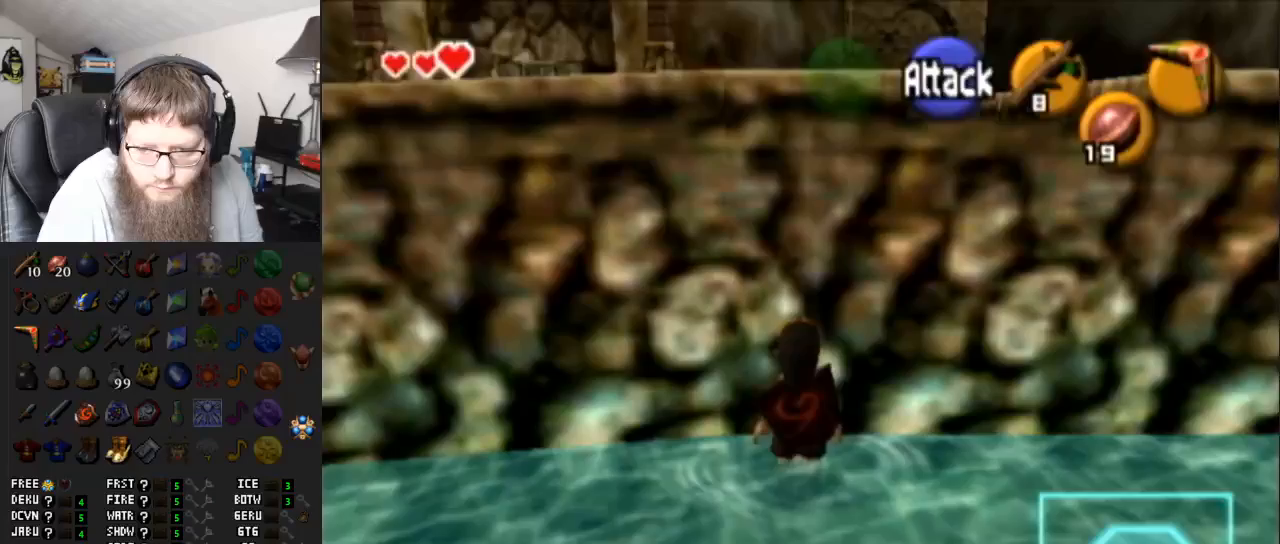
{"buttons": [], "left_stick": "up", "right_stick": "center", "events": [[50, "left_stick", "left"], [167, "left_stick", "up"]]}
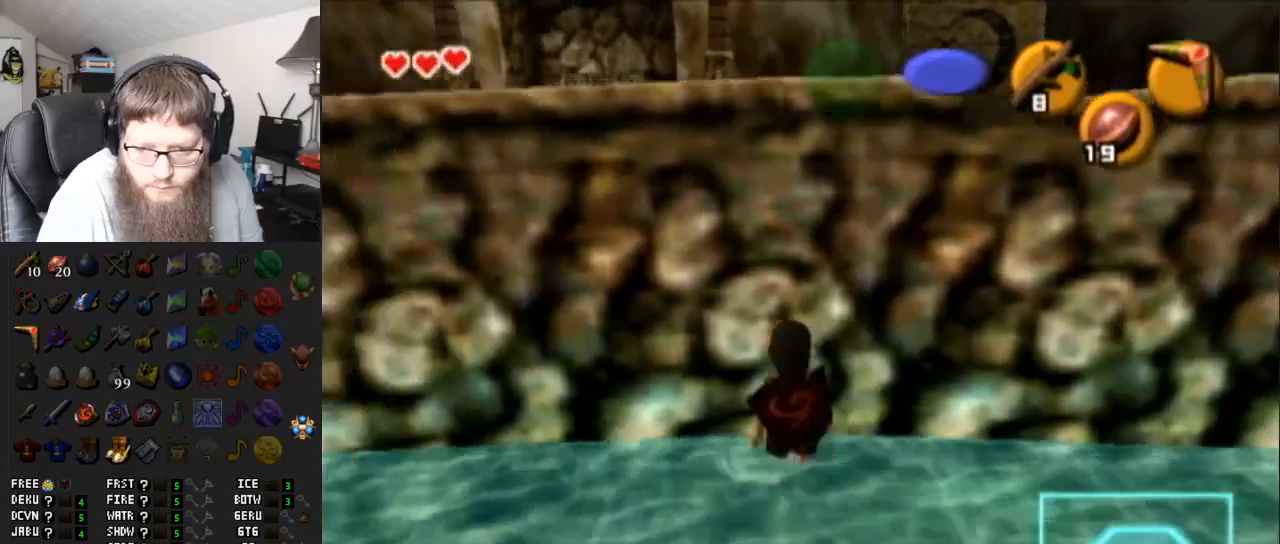
{"buttons": [], "left_stick": "up", "right_stick": "center", "events": [[17, "A", "down"], [450, "A", "up"]]}
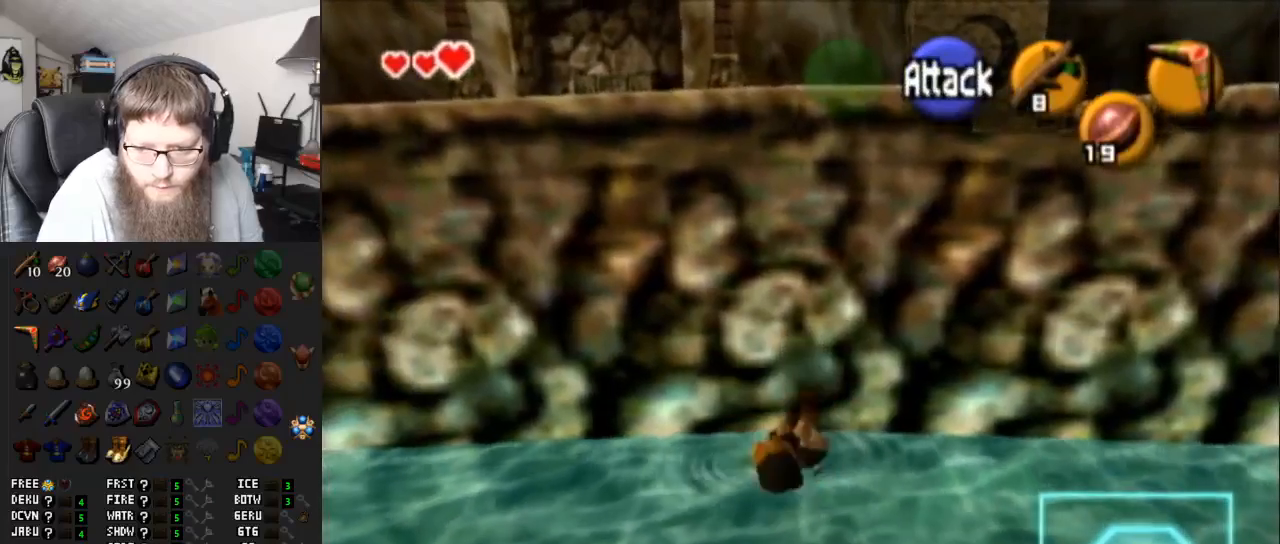
{"buttons": ["A"], "left_stick": "up", "right_stick": "center", "events": [[183, "A", "down"]]}